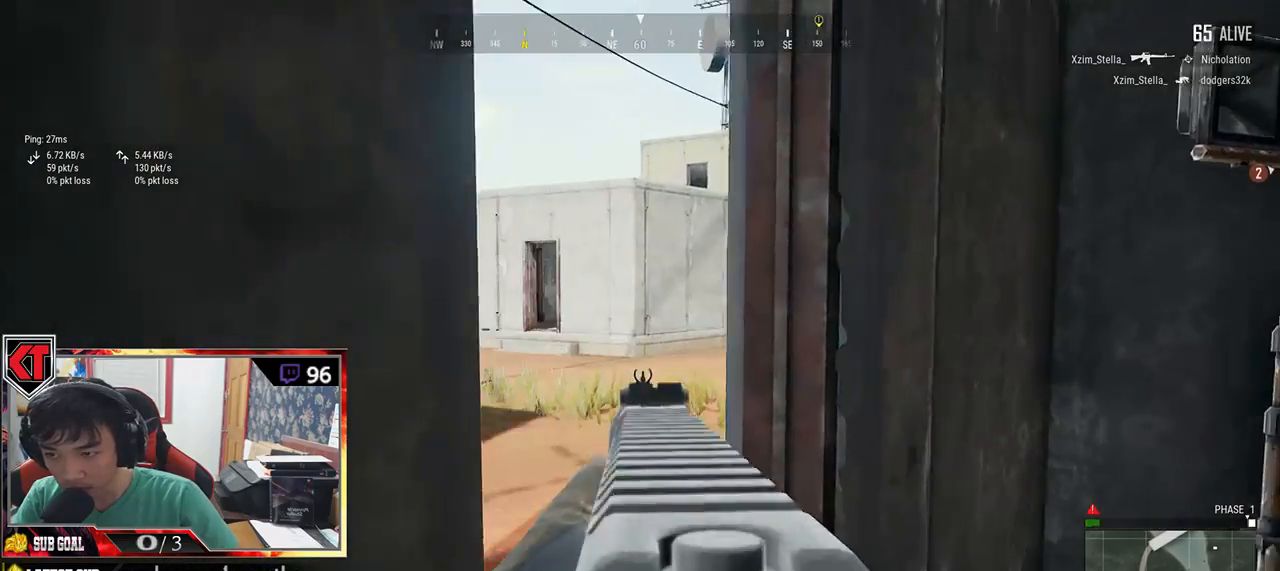
Gameplay with keyboard and mouse; each line is a JSON object with the keys and mouse buttons held at the frame after it. "events" lists presses ("down") and releases ("up") of "a", "c", "ctrl", "d", "e", "f", "q", "r", "s", "shift", "space", "tab", "v", "w", "x", "z", "mouse_left", "mouse_wheel" and "mouse_right" between this image and that frame as [ms after this image, input, new state], when the widget could be followed in between. "mouse_left", "mouse_wheel", "mouse_right" = the "left", "wheel", "right" buttons of the "mouse" list. No other keys are recorded. "wheel" means that the mouse wheel is clicked or scrolled. Mouse movement is not recorded.
{"keys": ["d"], "mouse": ["right"], "events": [[33, "a", "down"], [33, "d", "up"], [217, "a", "up"], [217, "d", "down"], [450, "mouse_right", "down"]]}
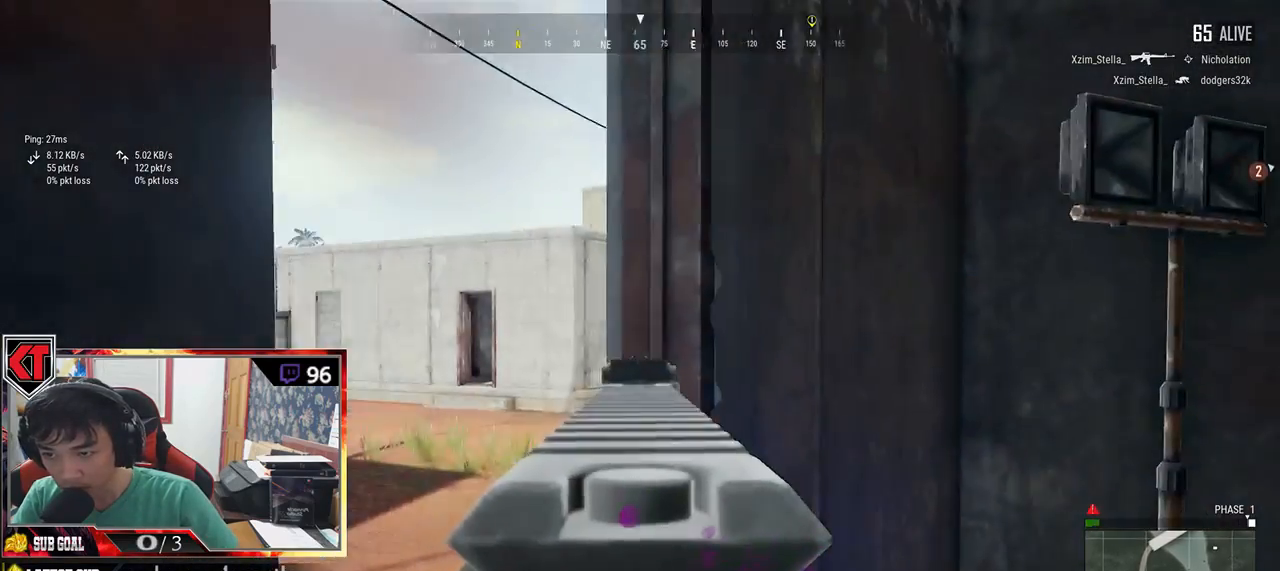
{"keys": ["d", "w"], "mouse": [], "events": [[17, "mouse_right", "up"], [383, "w", "down"]]}
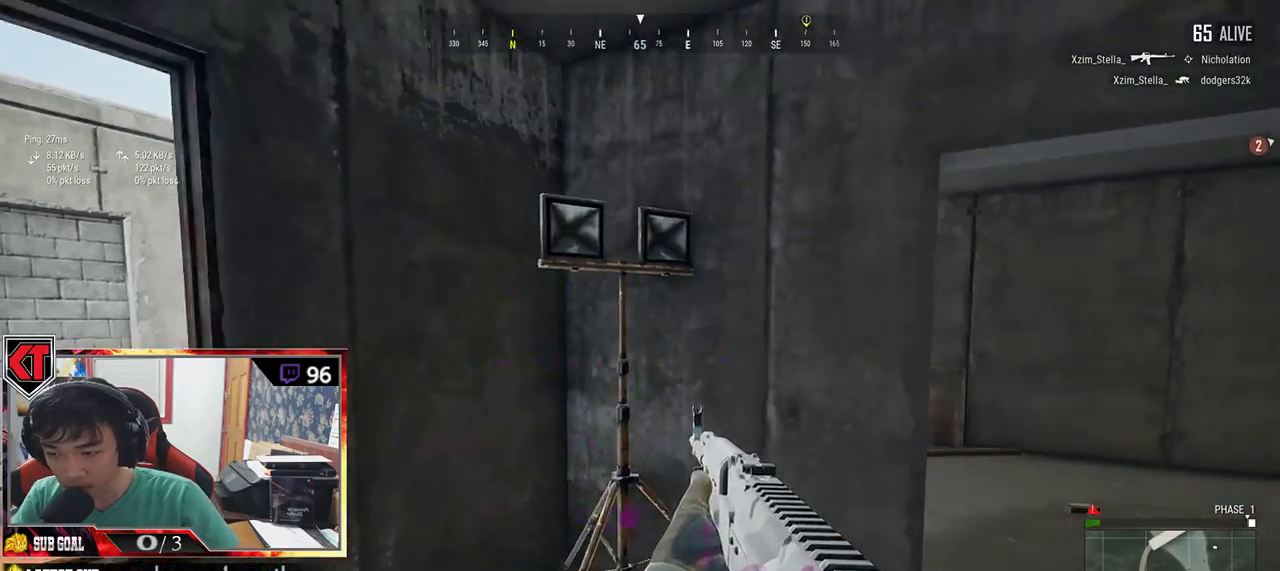
{"keys": ["w"], "mouse": [], "events": [[200, "d", "up"]]}
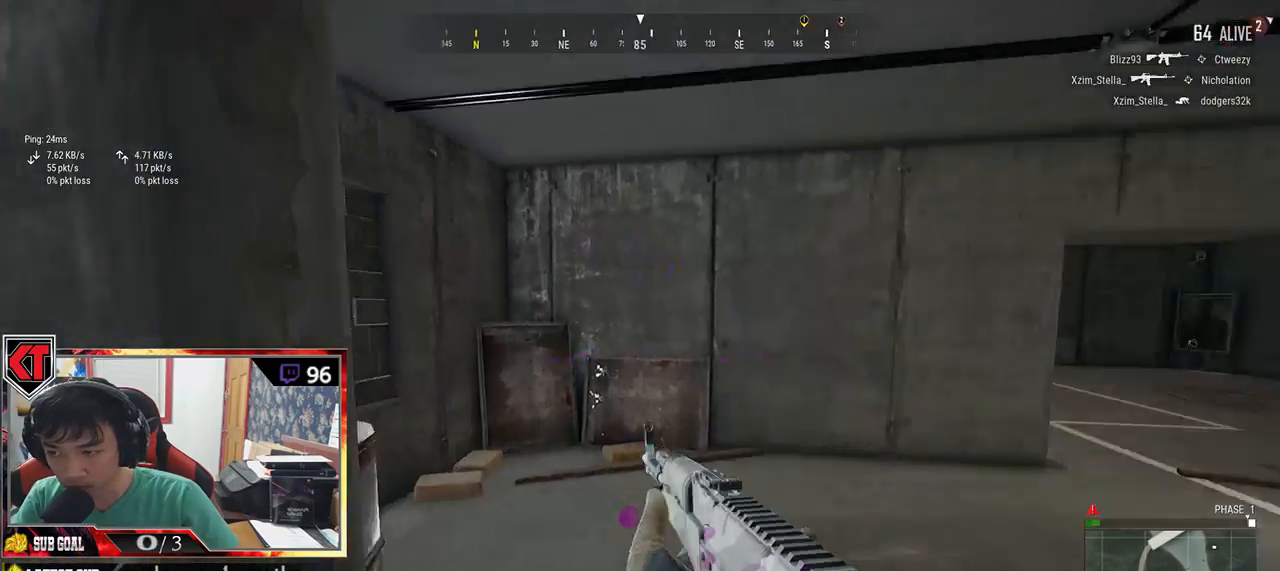
{"keys": ["a", "s"], "mouse": [], "events": [[50, "w", "up"], [183, "s", "down"], [500, "a", "down"]]}
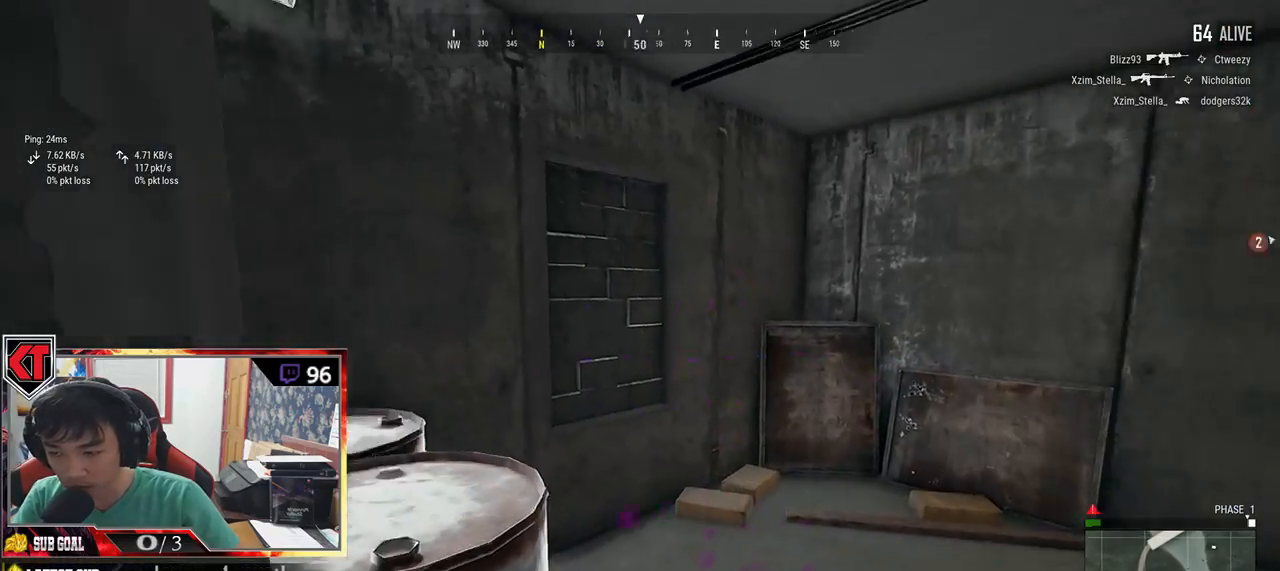
{"keys": ["a", "s"], "mouse": [], "events": []}
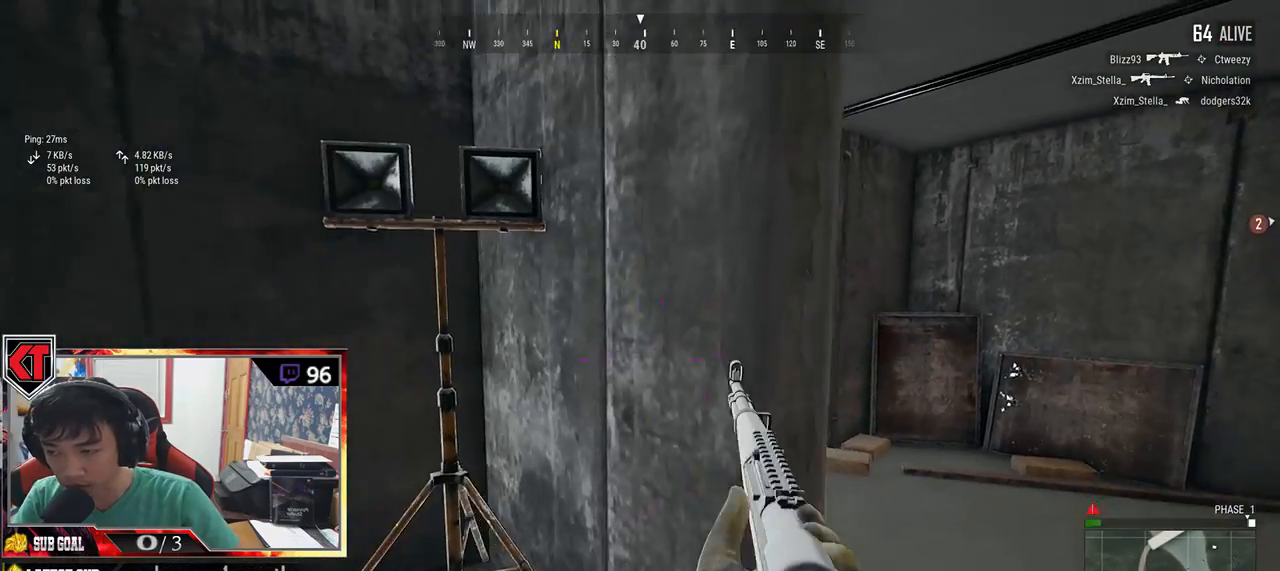
{"keys": ["s"], "mouse": [], "events": [[500, "a", "up"]]}
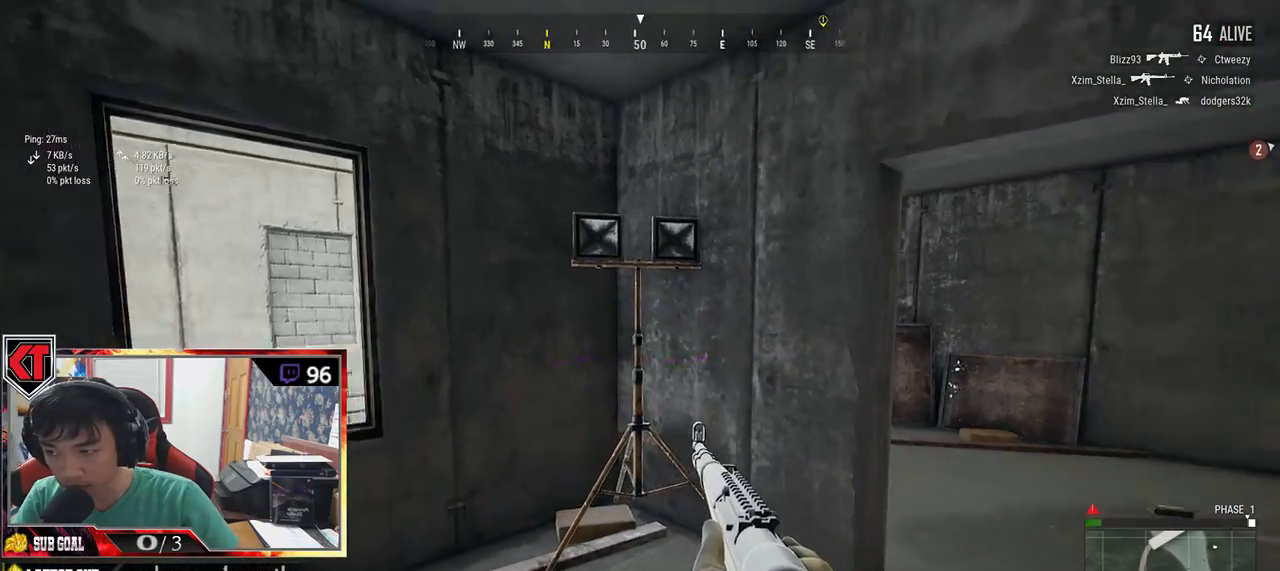
{"keys": ["a"], "mouse": [], "events": [[183, "a", "down"], [400, "s", "up"]]}
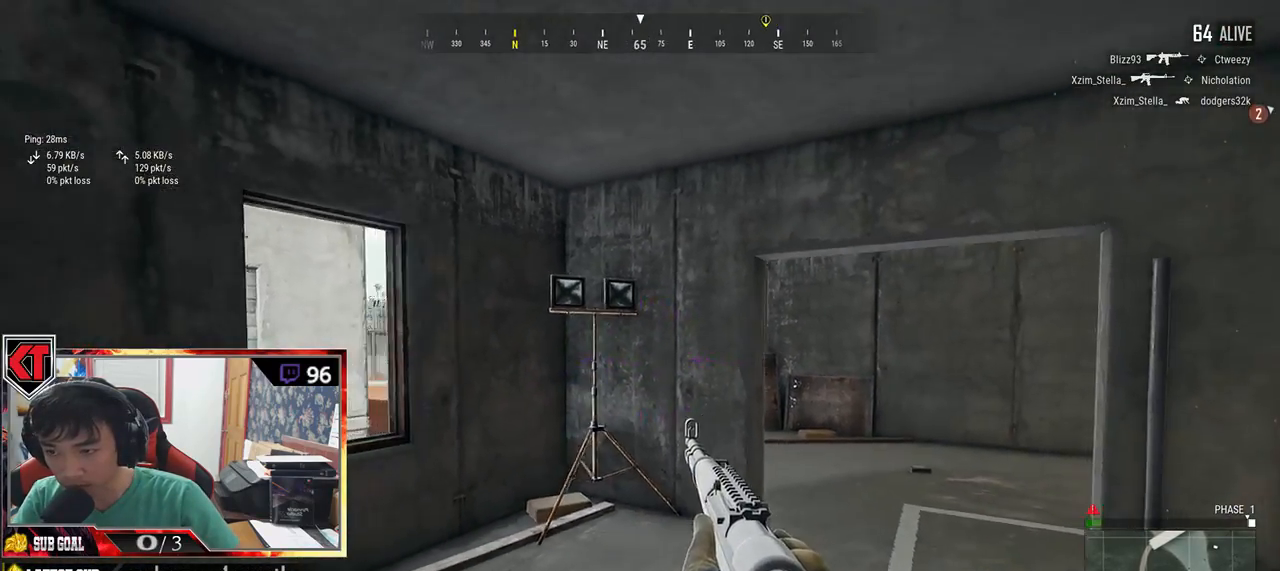
{"keys": [], "mouse": [], "events": [[350, "a", "up"], [417, "mouse_right", "down"], [483, "mouse_right", "up"]]}
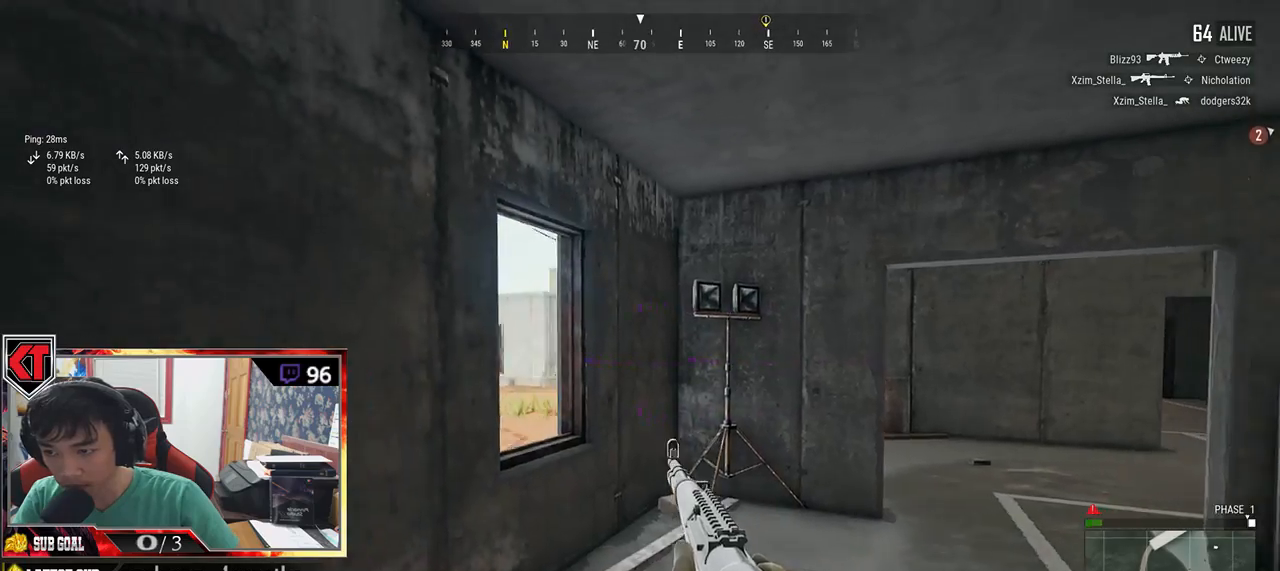
{"keys": ["q"], "mouse": [], "events": [[50, "q", "down"]]}
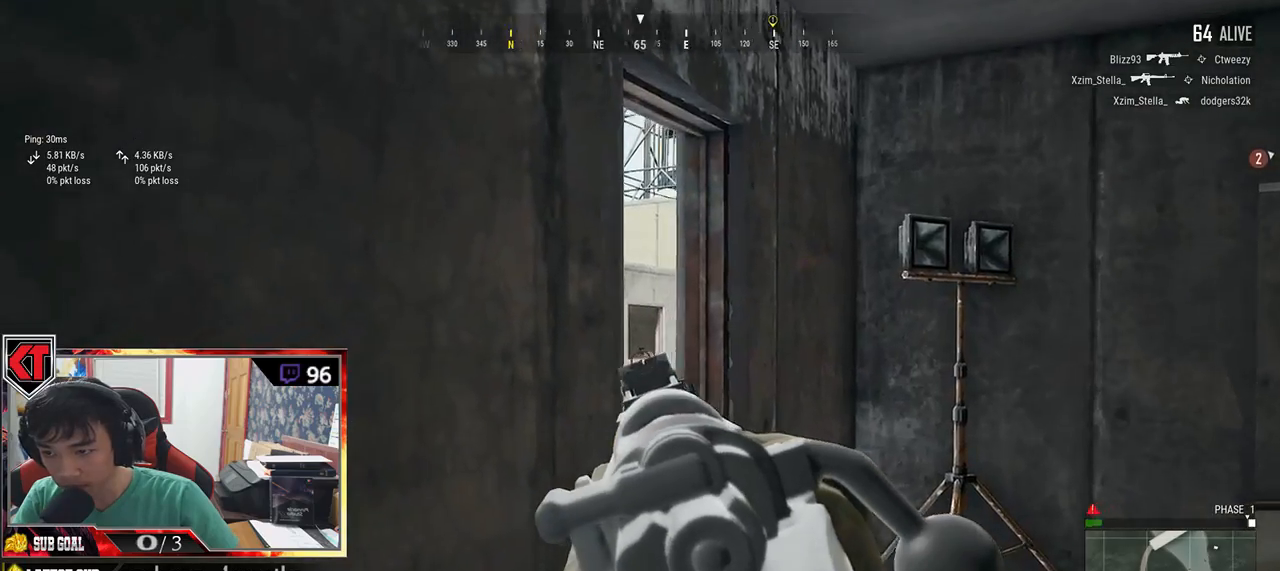
{"keys": ["d"], "mouse": [], "events": [[167, "mouse_left", "down"], [250, "d", "down"], [250, "q", "up"], [300, "mouse_left", "up"]]}
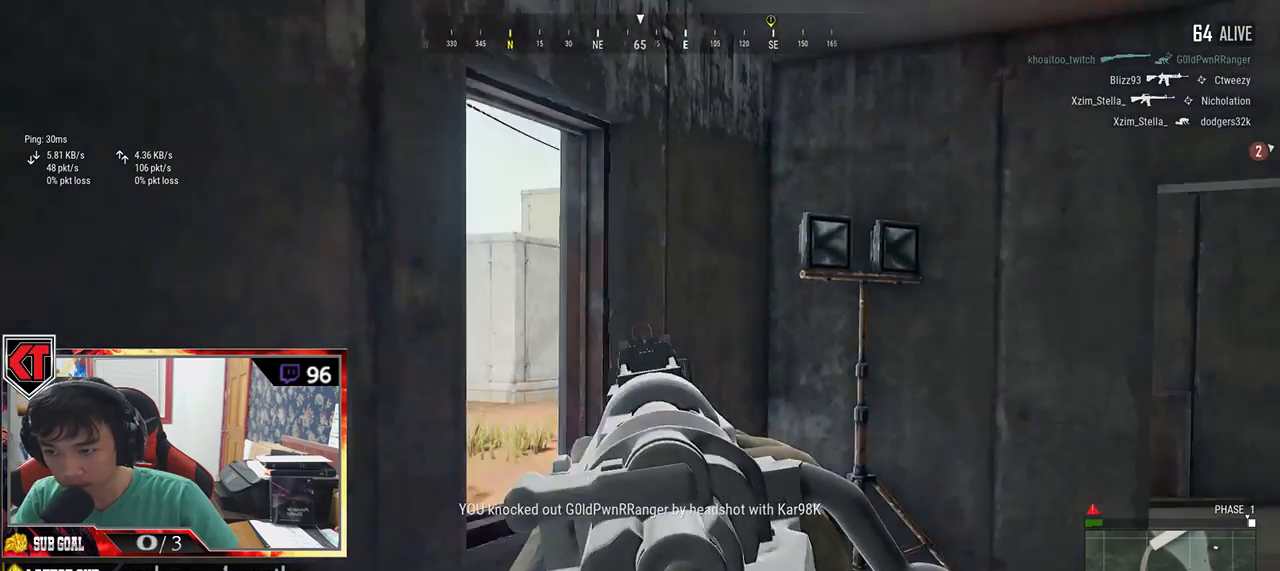
{"keys": ["w"], "mouse": [], "events": [[150, "mouse_right", "down"], [233, "mouse_right", "up"], [233, "w", "down"], [300, "d", "up"]]}
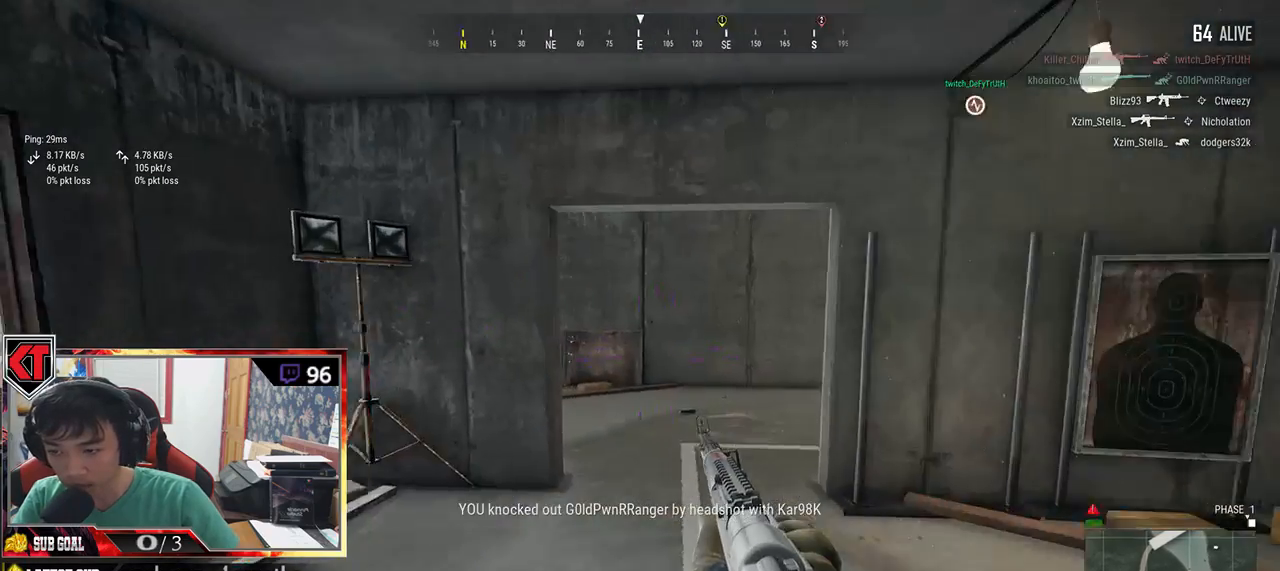
{"keys": ["w"], "mouse": [], "events": []}
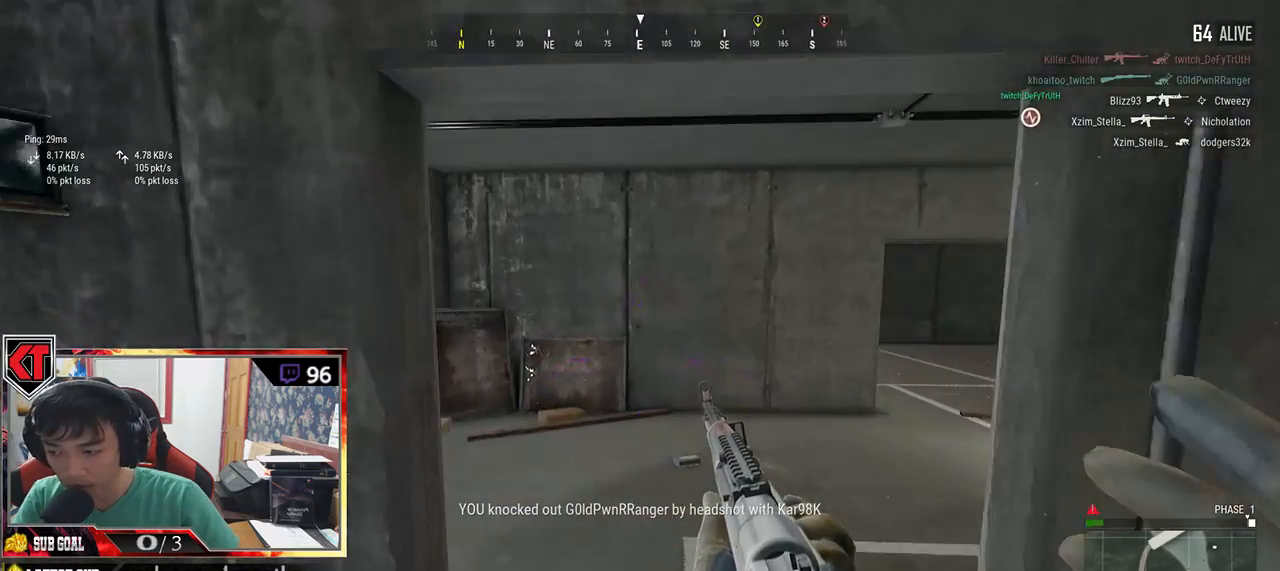
{"keys": ["shift", "w"], "mouse": [], "events": [[433, "shift", "down"]]}
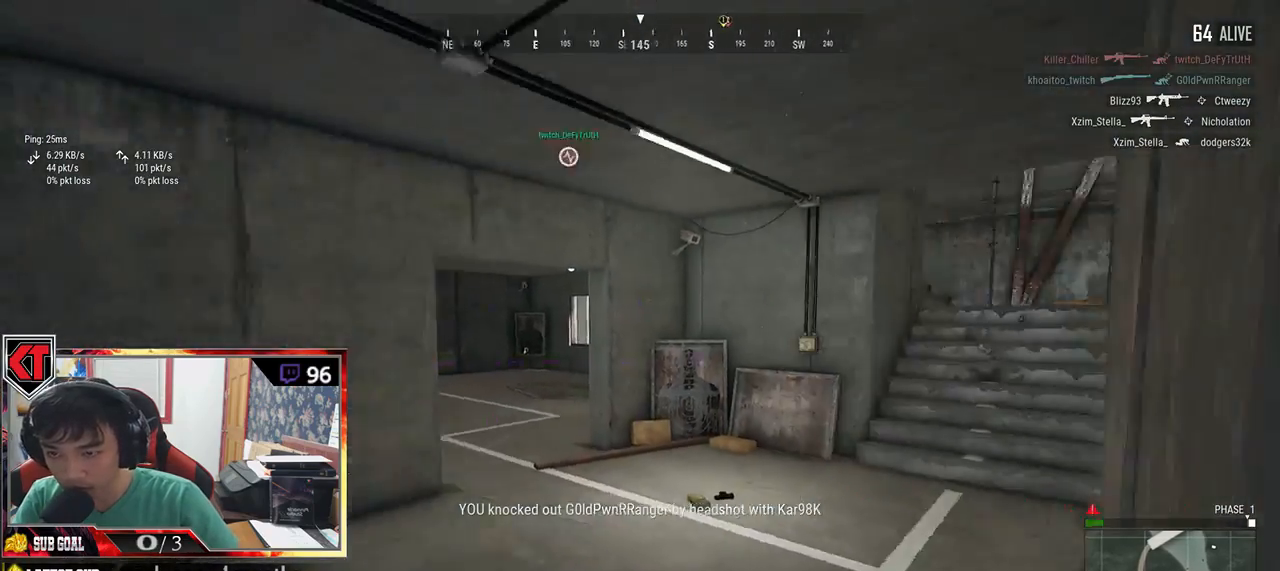
{"keys": ["shift", "w"], "mouse": [], "events": [[283, "d", "down"], [400, "d", "up"]]}
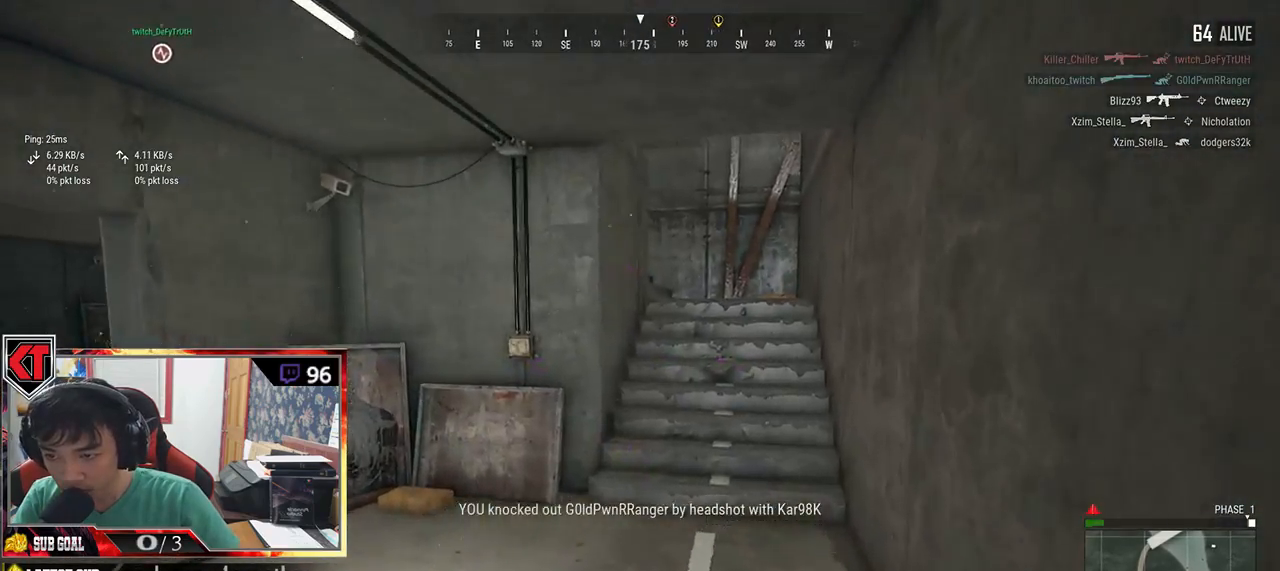
{"keys": ["shift", "space", "w"], "mouse": [], "events": [[467, "space", "down"]]}
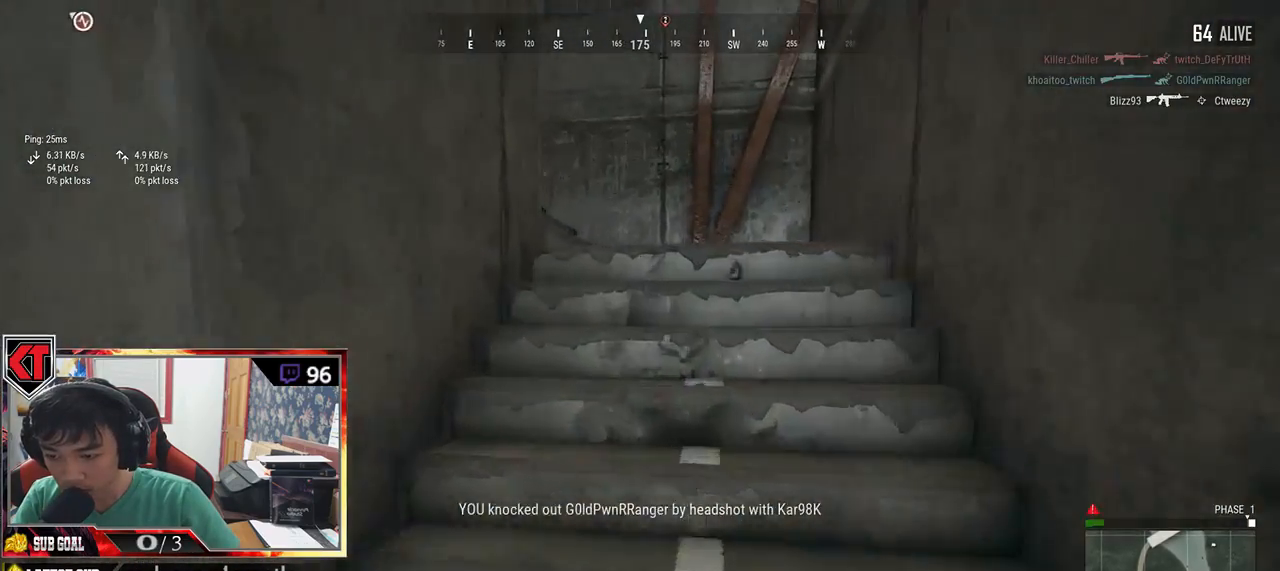
{"keys": ["shift", "w"], "mouse": [], "events": [[167, "space", "up"]]}
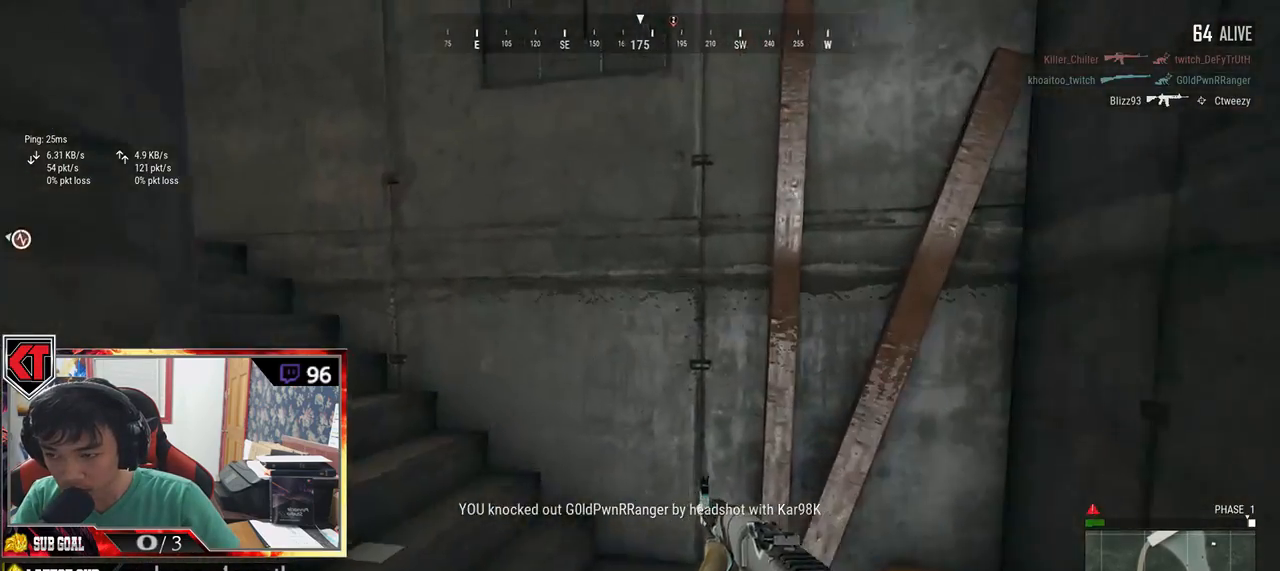
{"keys": ["d", "shift", "w"], "mouse": [], "events": [[467, "d", "down"]]}
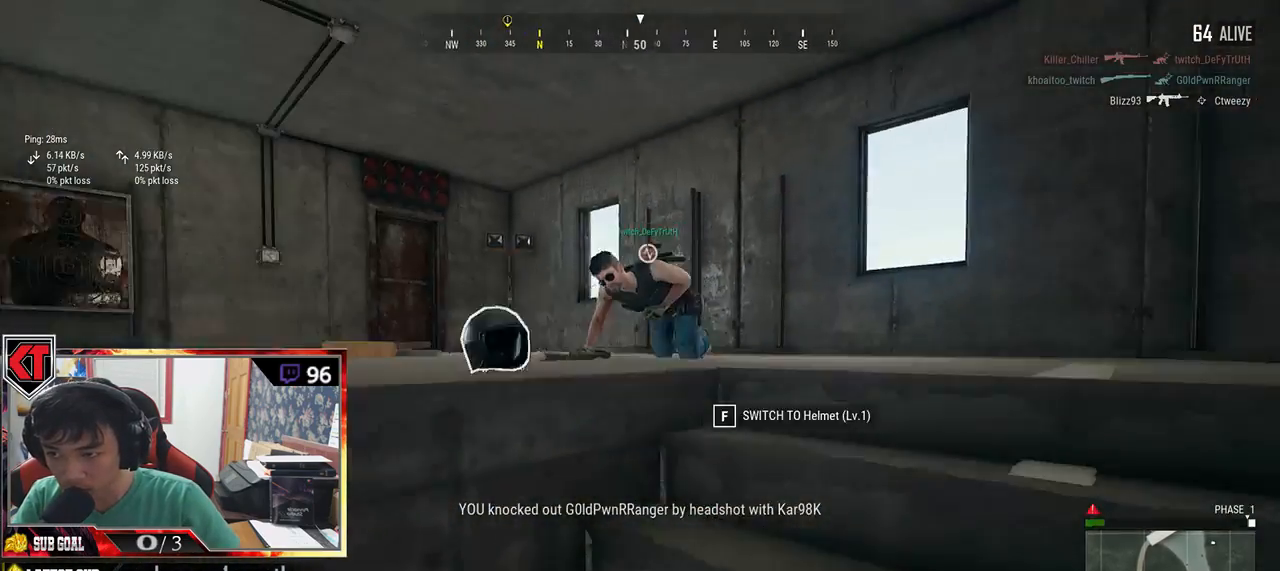
{"keys": ["w"], "mouse": [], "events": [[17, "shift", "up"], [117, "d", "up"]]}
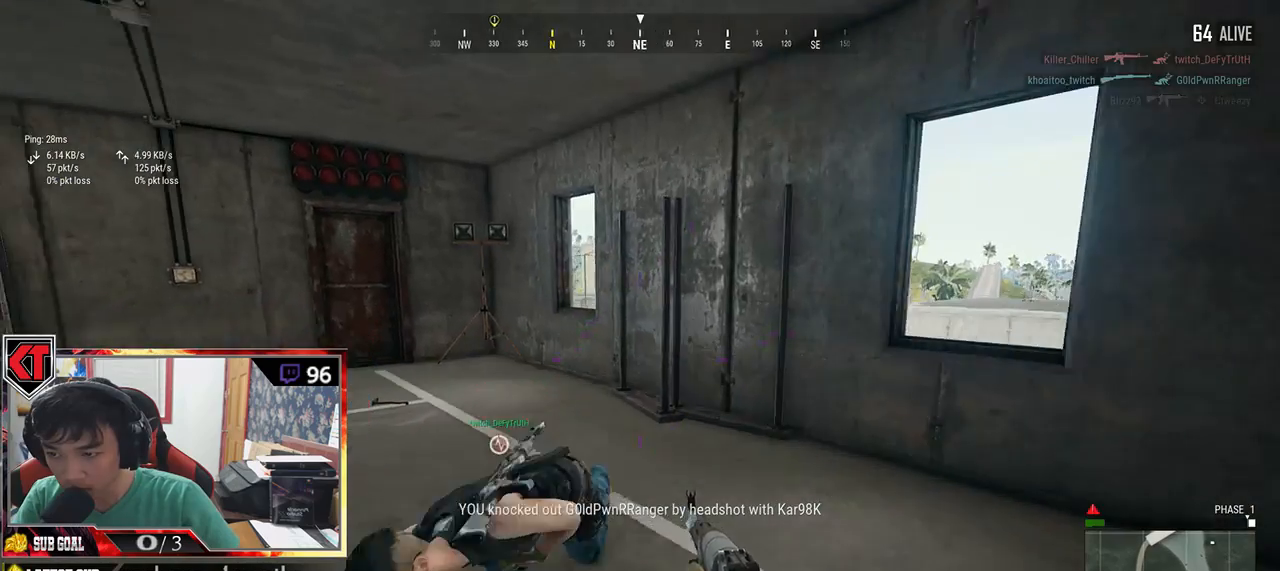
{"keys": [], "mouse": [], "events": [[17, "a", "down"], [100, "w", "up"], [183, "a", "up"], [250, "f", "down"], [350, "f", "up"]]}
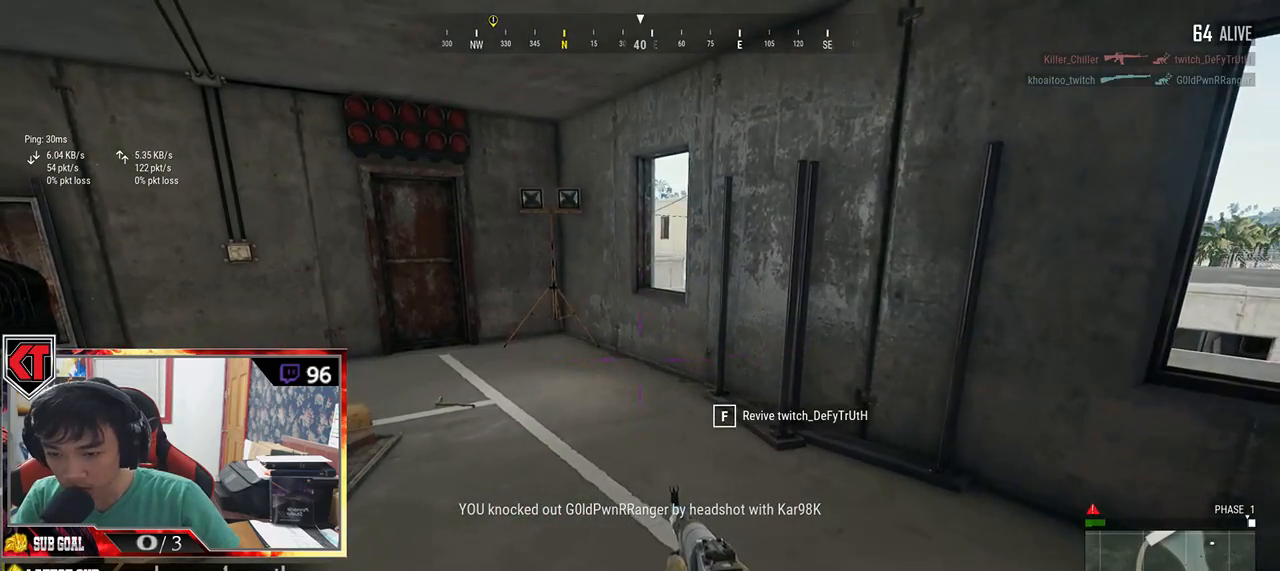
{"keys": [], "mouse": [], "events": [[100, "f", "down"], [183, "f", "up"]]}
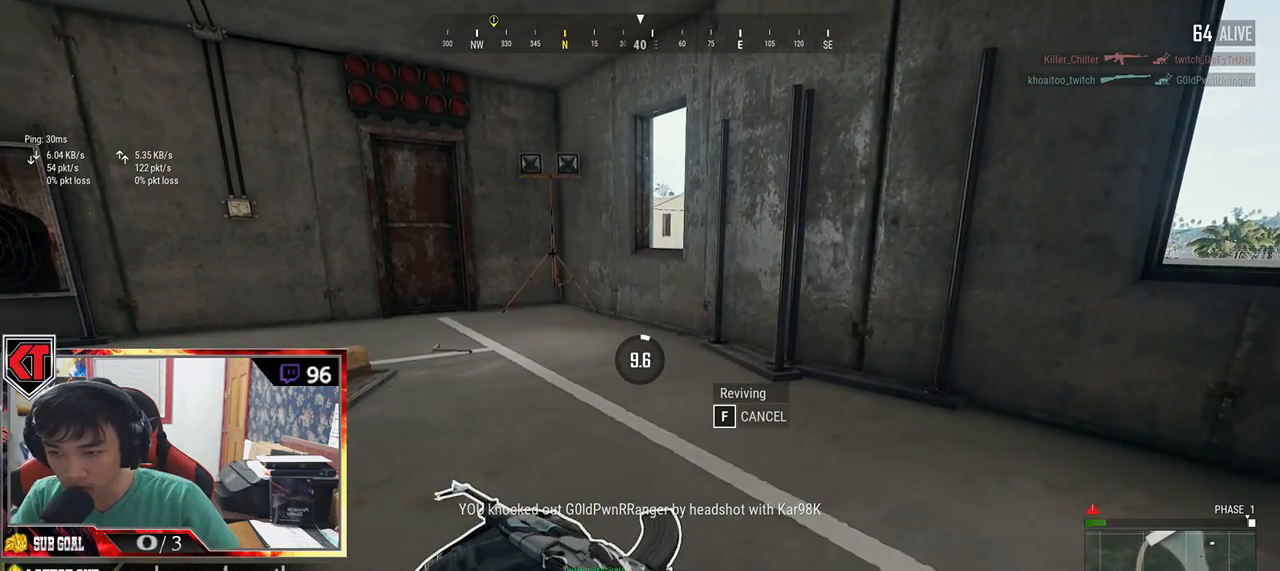
{"keys": [], "mouse": [], "events": []}
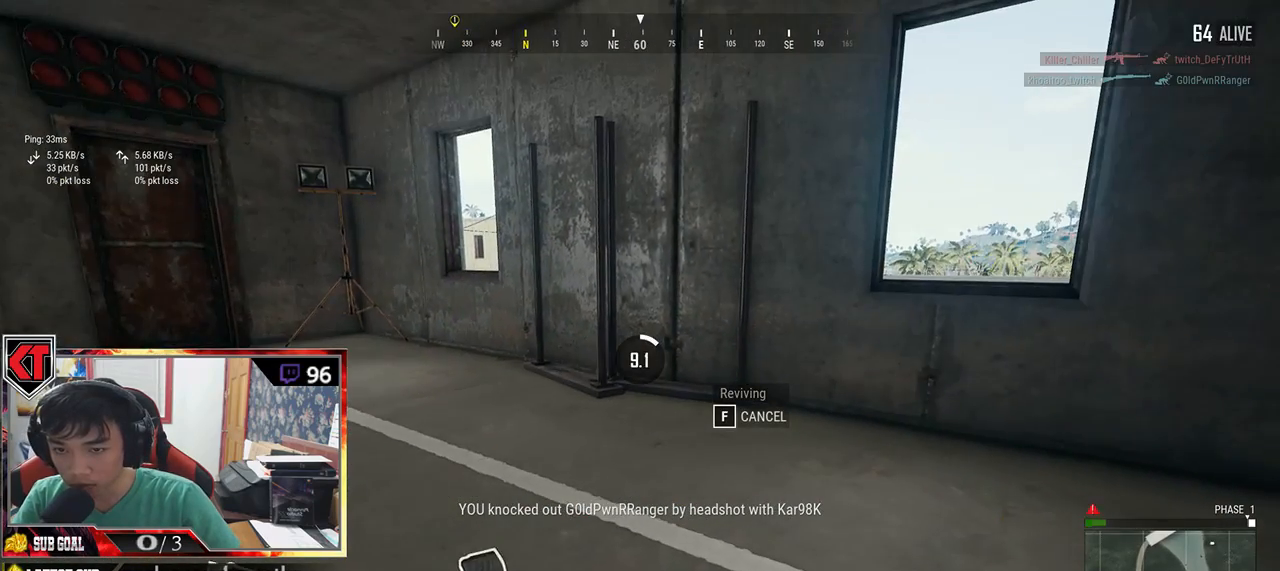
{"keys": [], "mouse": [], "events": []}
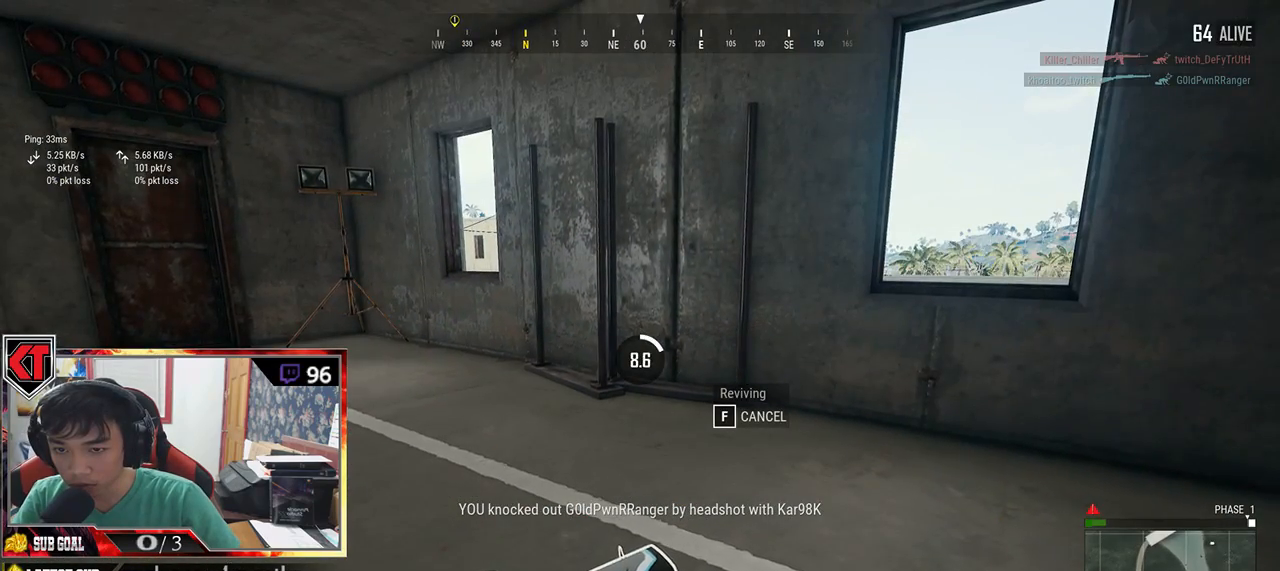
{"keys": [], "mouse": [], "events": []}
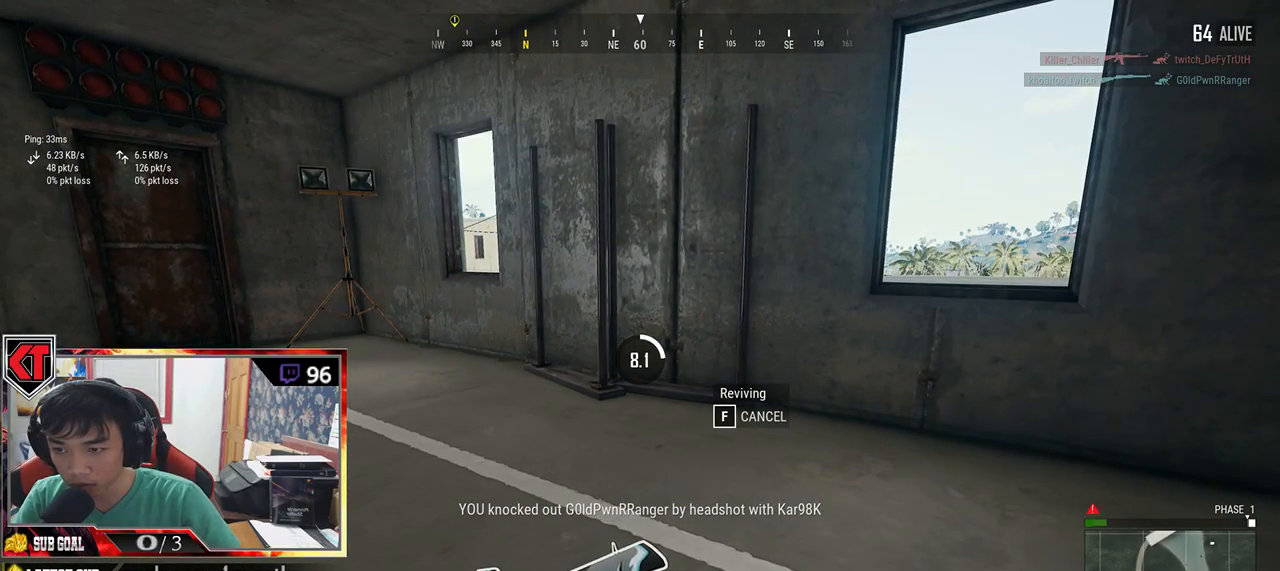
{"keys": [], "mouse": [], "events": []}
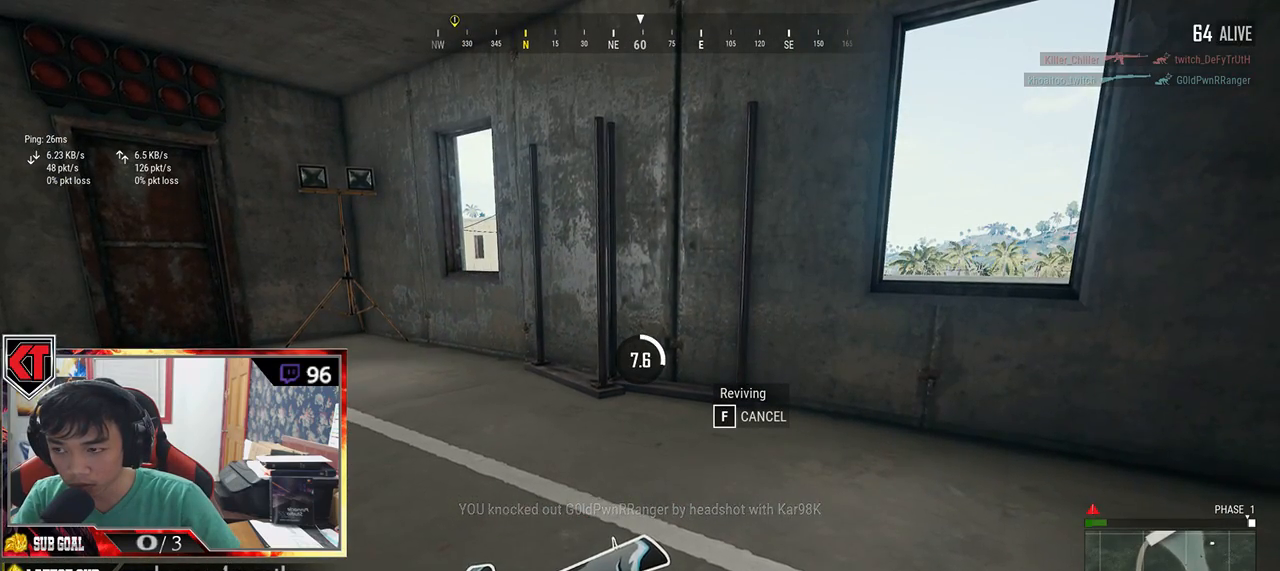
{"keys": [], "mouse": [], "events": []}
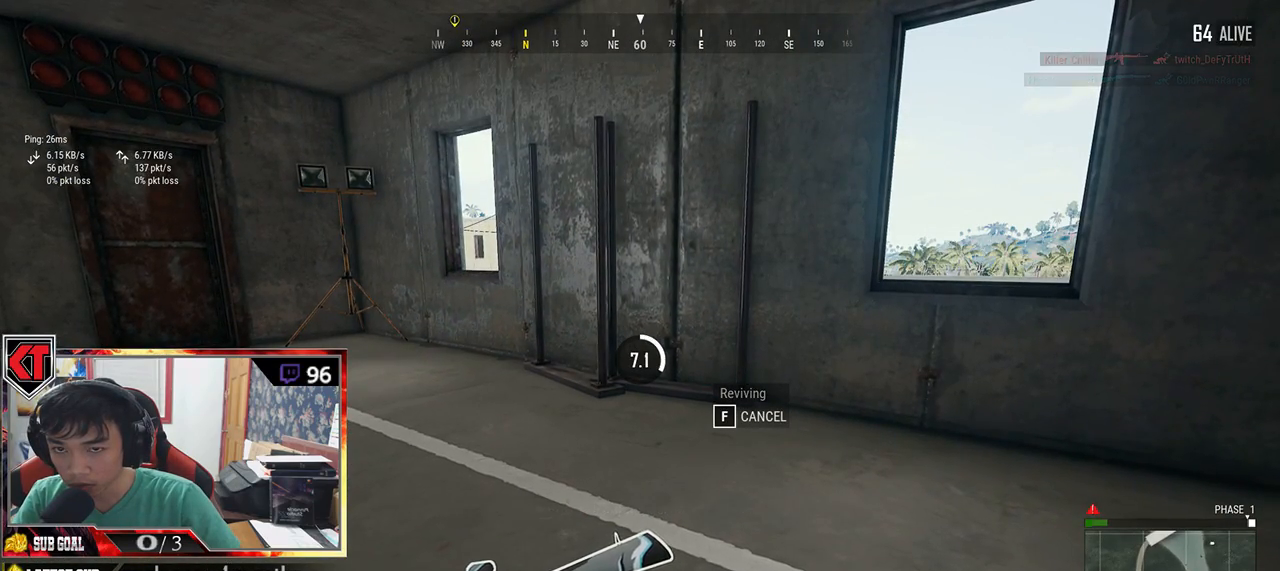
{"keys": [], "mouse": [], "events": []}
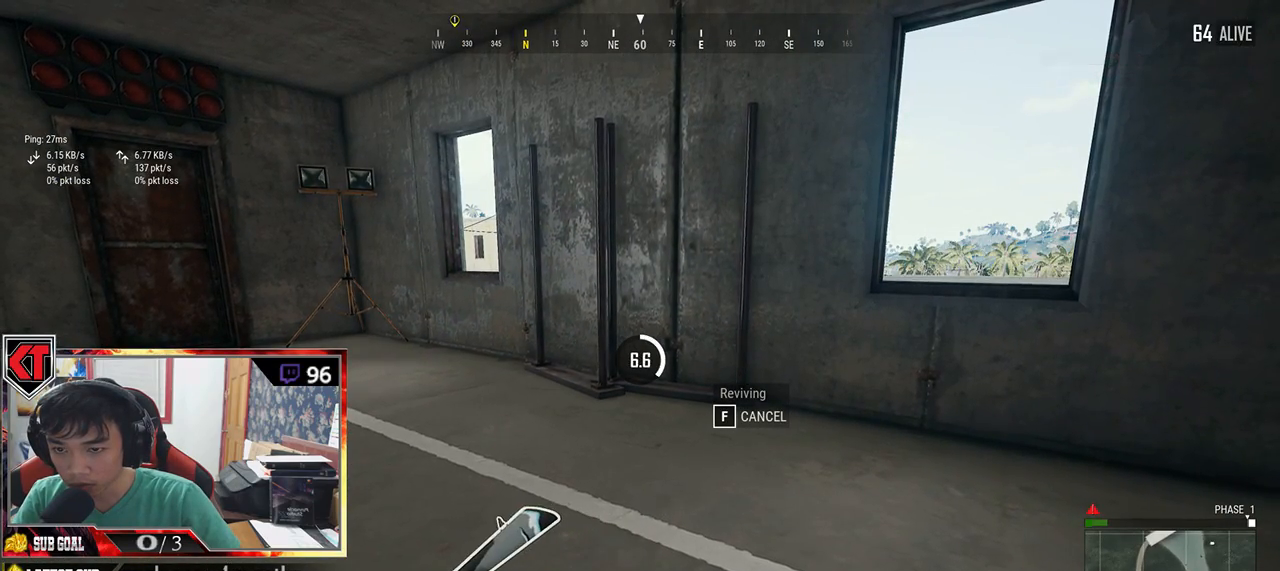
{"keys": [], "mouse": [], "events": []}
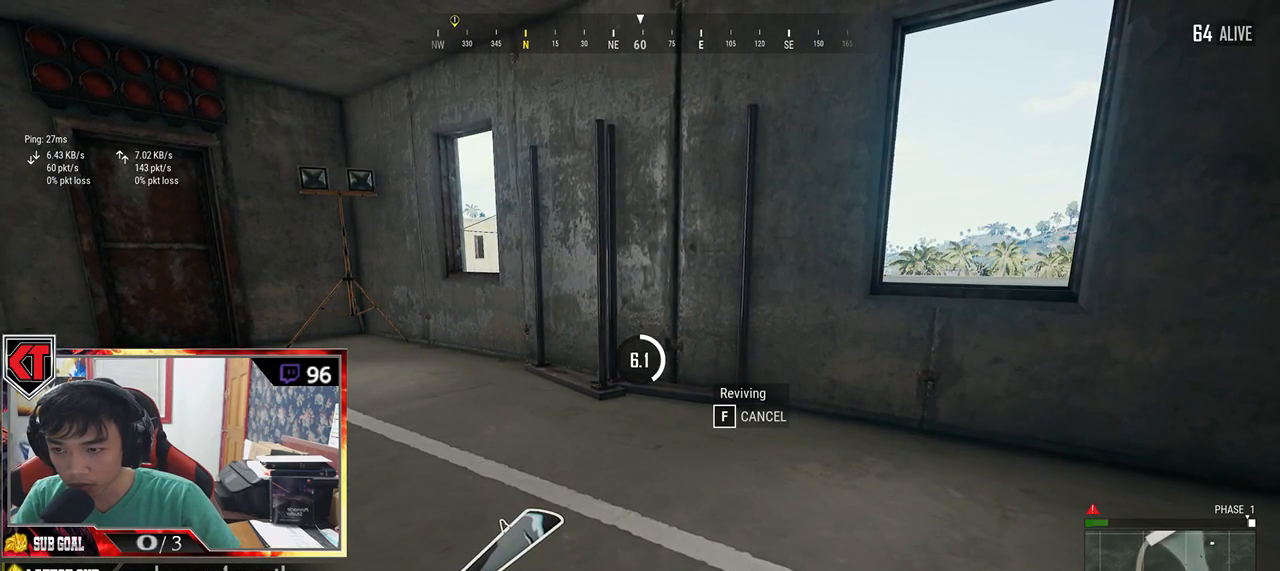
{"keys": [], "mouse": [], "events": []}
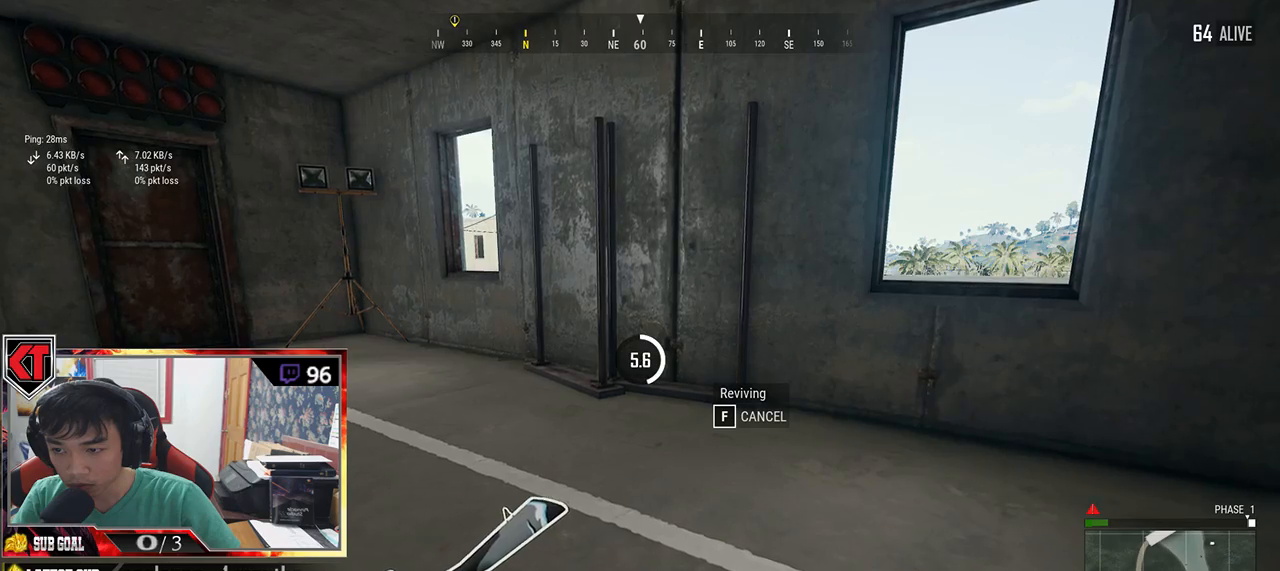
{"keys": [], "mouse": [], "events": []}
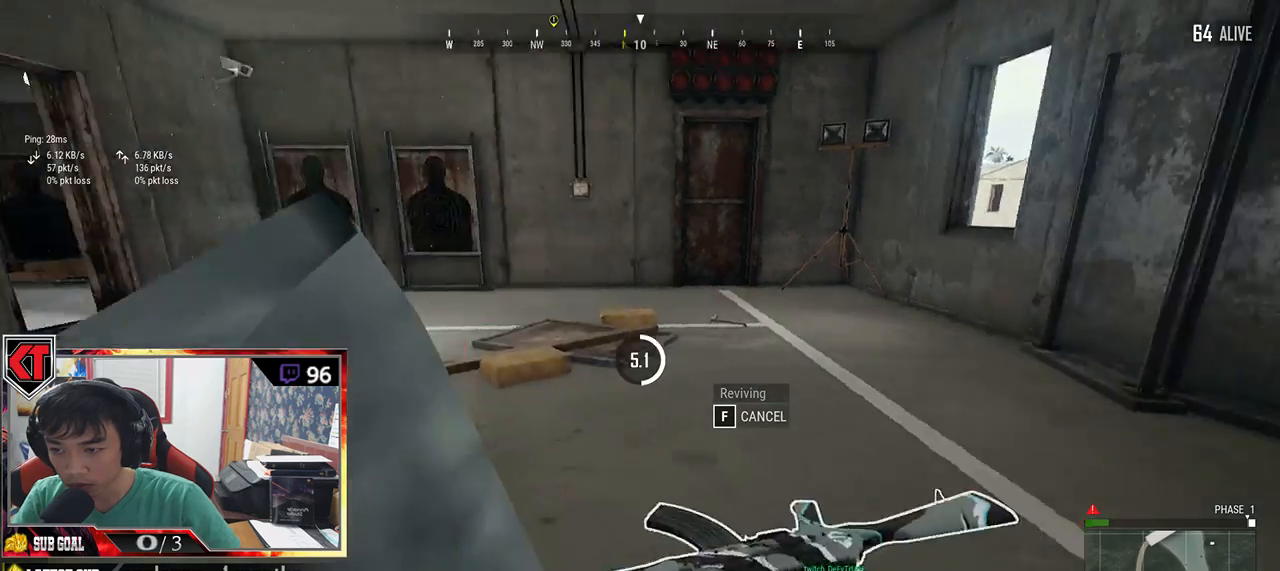
{"keys": [], "mouse": [], "events": []}